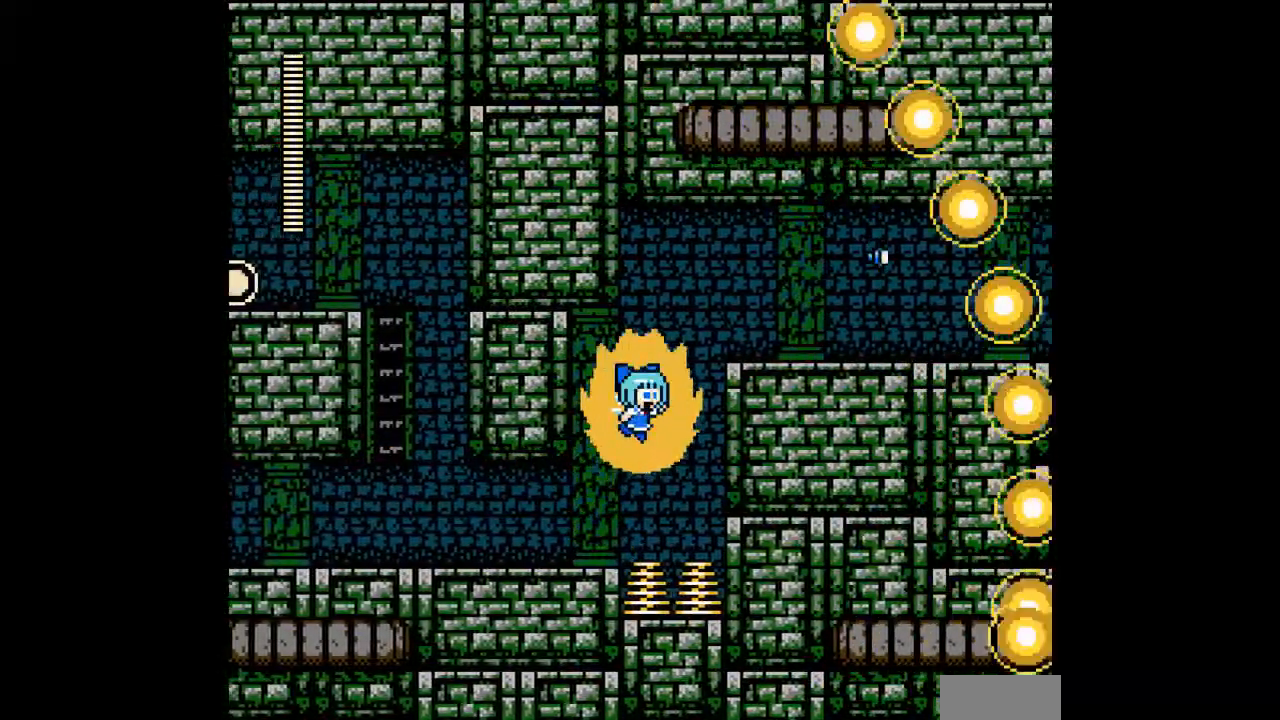
Gameplay with a controller; each line is a JSON object with the inputs held at the frame after it (dt_ms = milliseconds from this image to that frame). "events" lists button and stick changes between this image and that frame as [ms after this image, input, new state], when the widget could be followed in between. Not read: L3 R3.
{"dt_ms": 500, "buttons": ["A", "B", "DPAD_RIGHT"], "events": [[67, "DPAD_RIGHT", "down"], [200, "DPAD_UP", "down"], [233, "DPAD_RIGHT", "up"], [400, "DPAD_RIGHT", "down"], [433, "B", "down"], [467, "DPAD_UP", "up"]]}
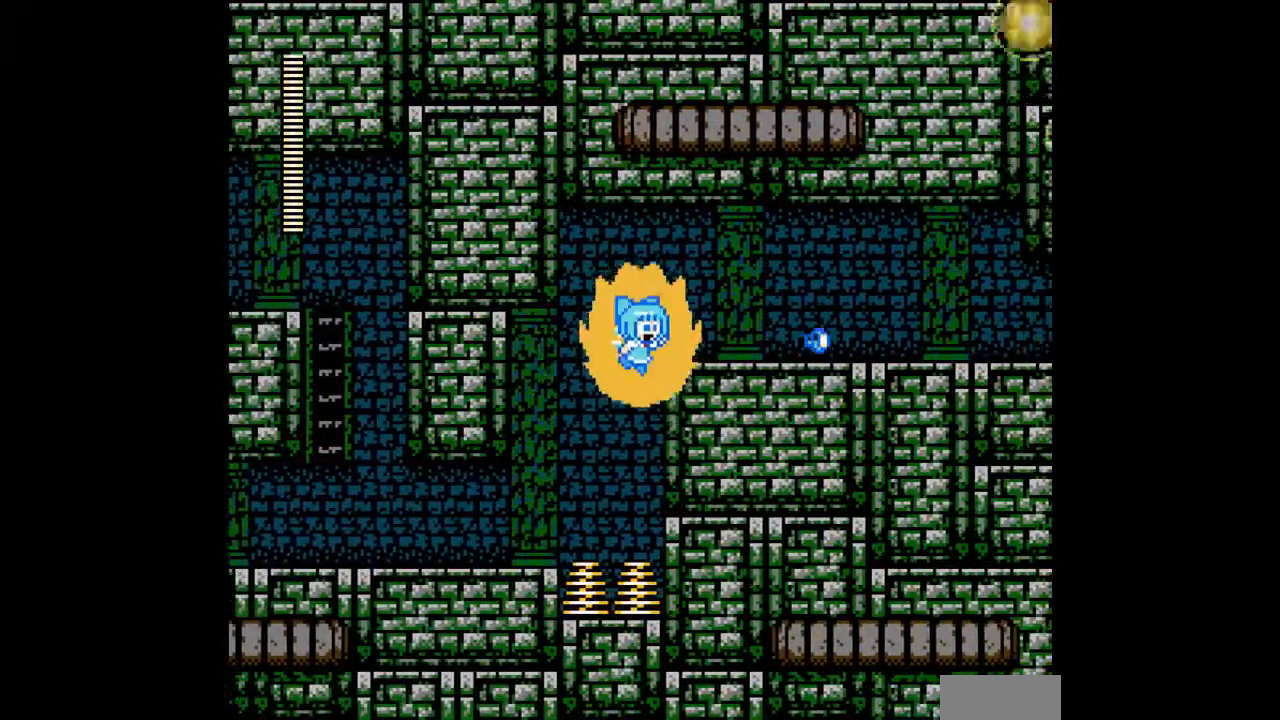
{"dt_ms": 500, "buttons": ["A", "B", "DPAD_RIGHT"], "events": [[33, "B", "up"], [500, "B", "down"]]}
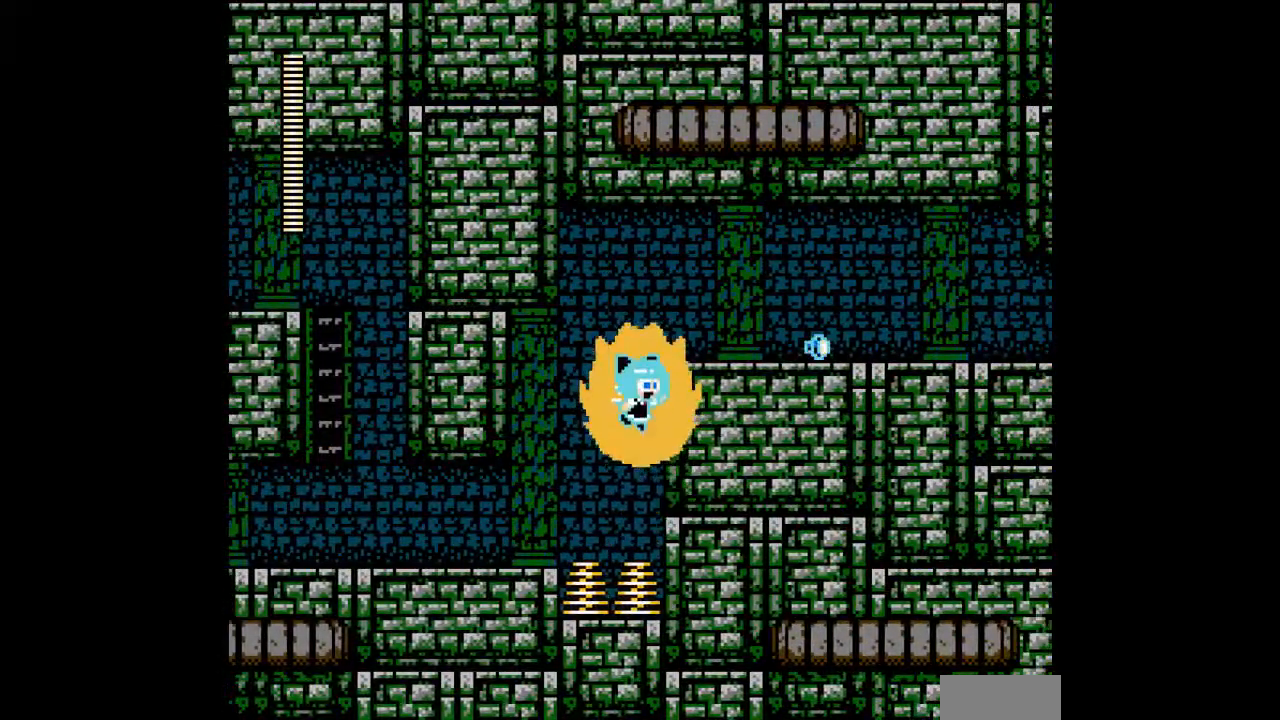
{"dt_ms": 500, "buttons": ["A", "B", "DPAD_RIGHT"], "events": [[133, "B", "up"], [133, "DPAD_UP", "down"], [400, "DPAD_UP", "up"], [500, "B", "down"]]}
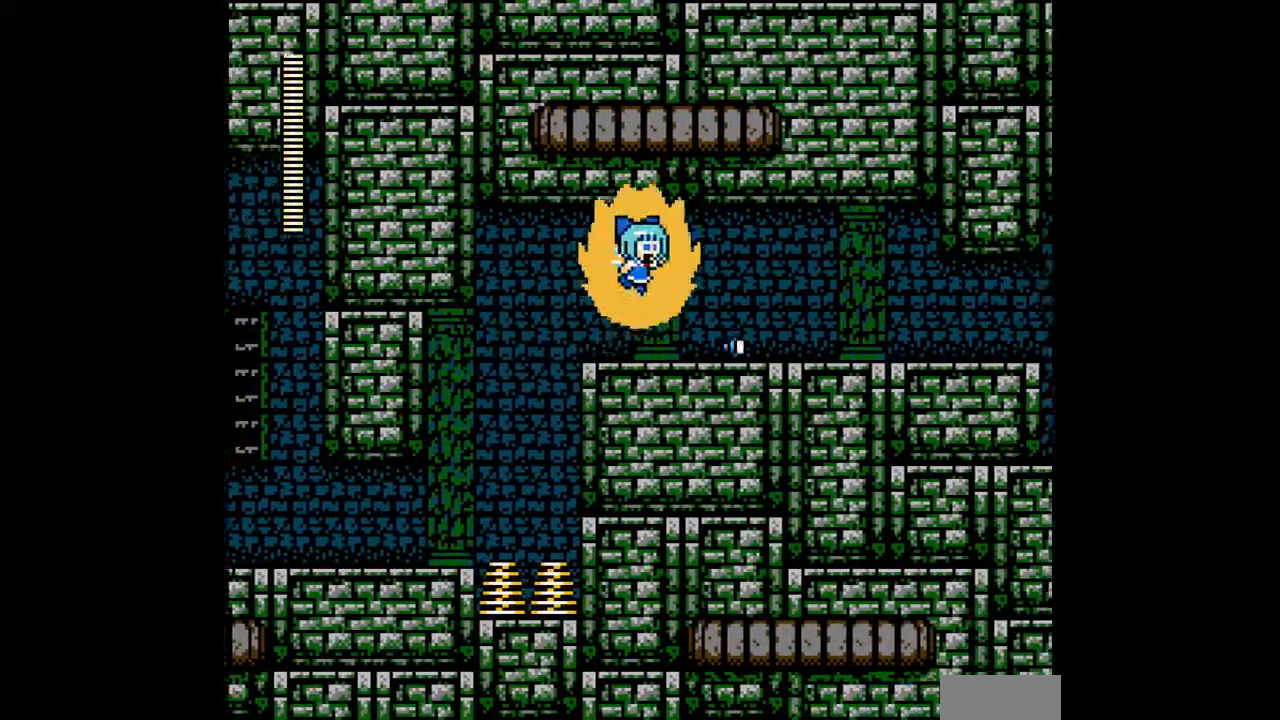
{"dt_ms": 500, "buttons": ["A", "DPAD_RIGHT"], "events": [[100, "B", "up"], [300, "C", "down"], [400, "C", "up"]]}
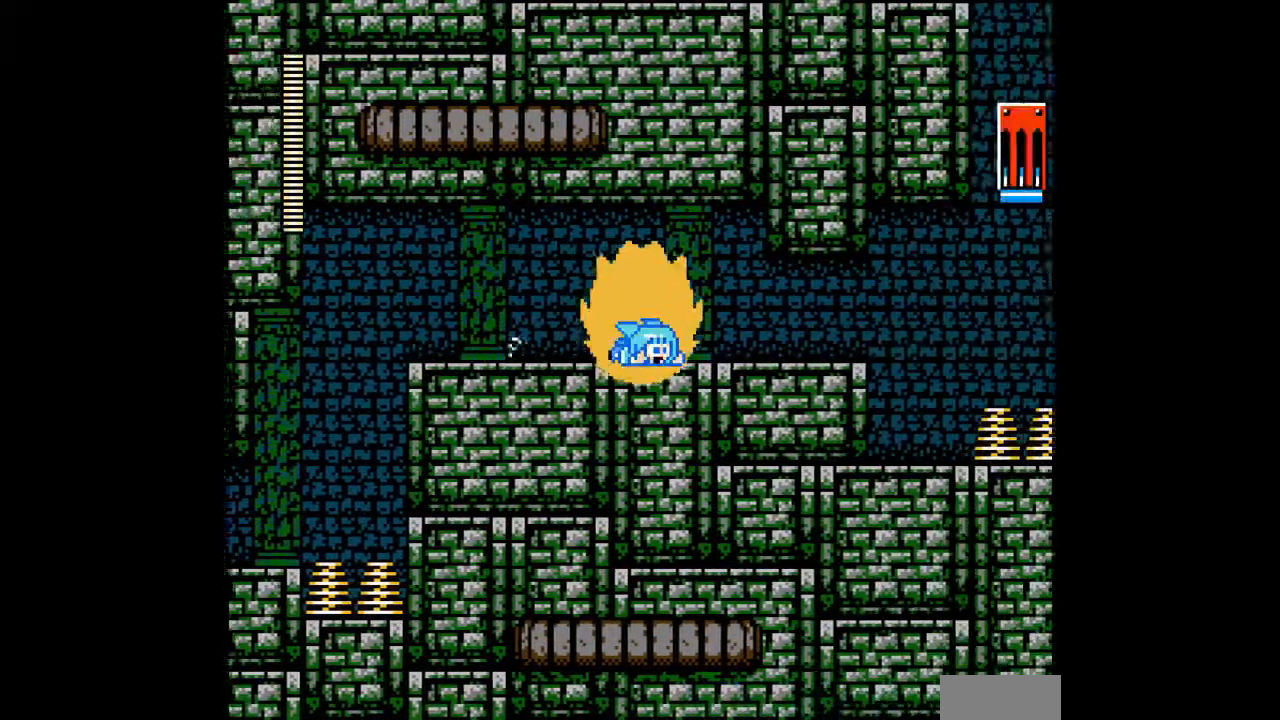
{"dt_ms": 500, "buttons": ["A", "DPAD_RIGHT"], "events": [[333, "C", "down"], [433, "C", "up"]]}
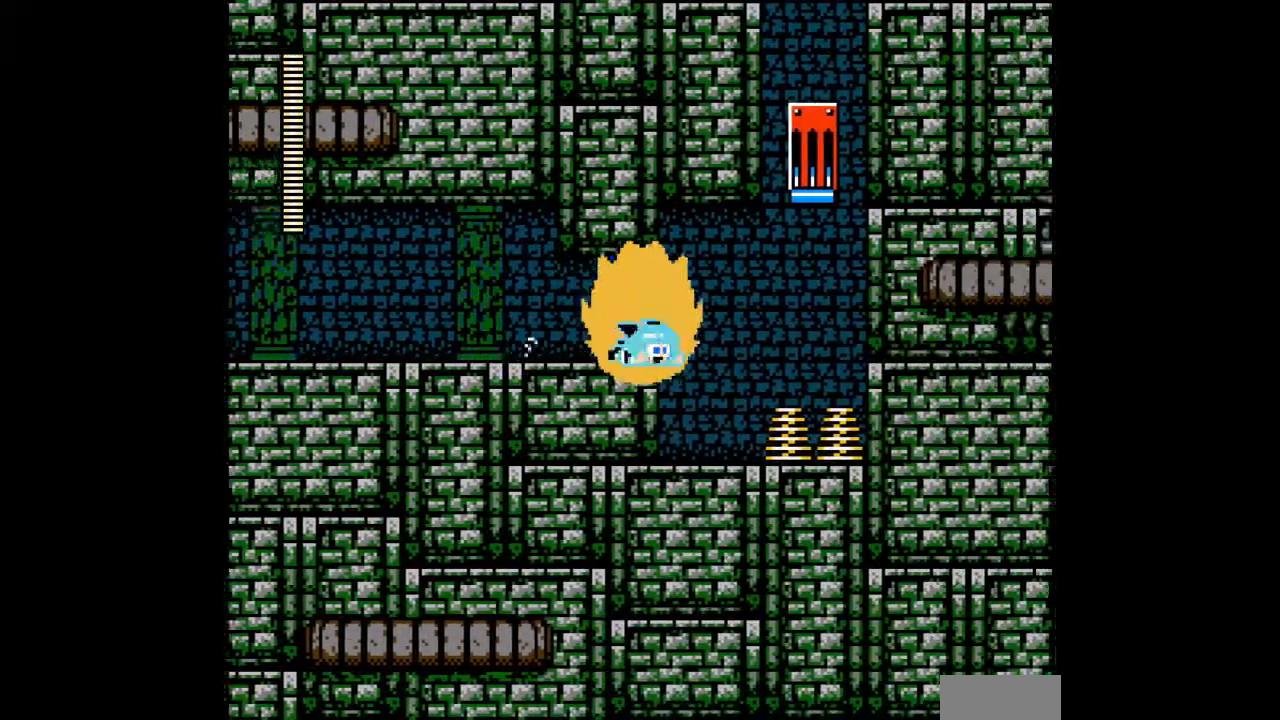
{"dt_ms": 500, "buttons": ["A", "B", "DPAD_RIGHT"], "events": [[300, "DPAD_RIGHT", "up"], [400, "DPAD_RIGHT", "down"], [433, "B", "down"]]}
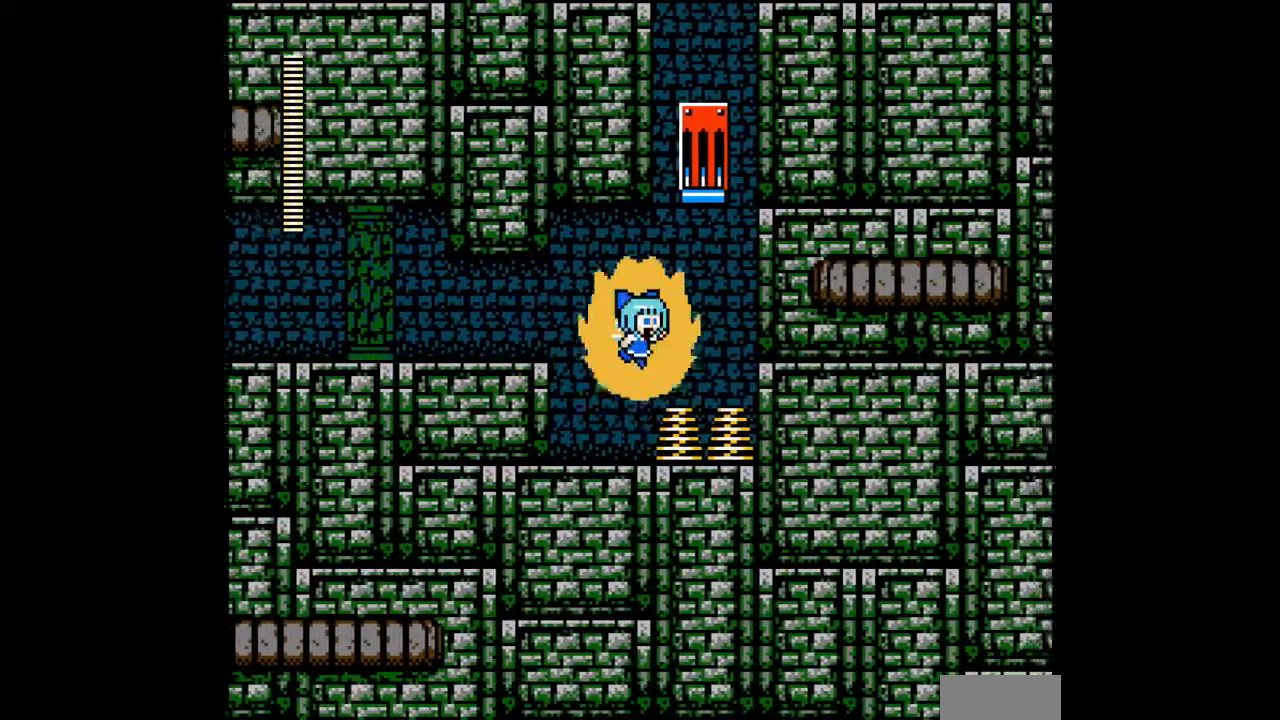
{"dt_ms": 500, "buttons": ["A", "B", "DPAD_RIGHT"], "events": [[33, "B", "up"], [167, "DPAD_RIGHT", "up"], [367, "DPAD_UP", "down"], [400, "B", "down"], [433, "DPAD_RIGHT", "down"], [467, "DPAD_UP", "up"]]}
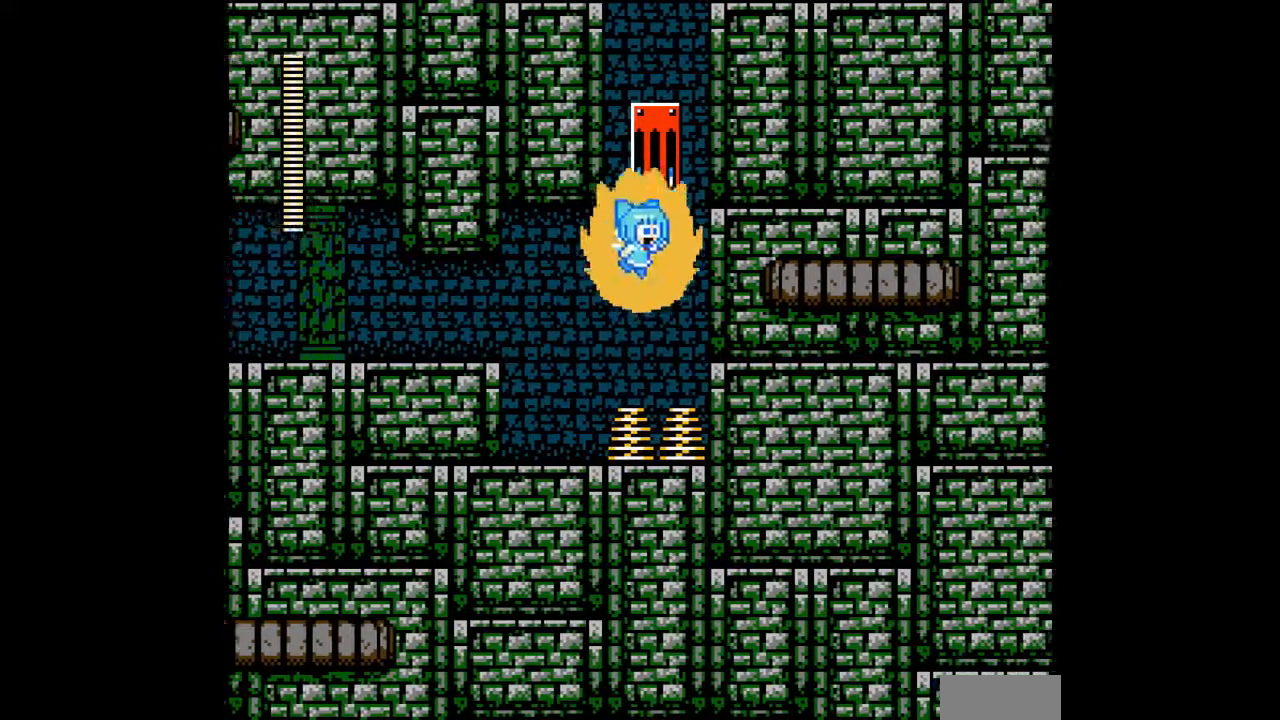
{"dt_ms": 1000, "buttons": ["A"]}
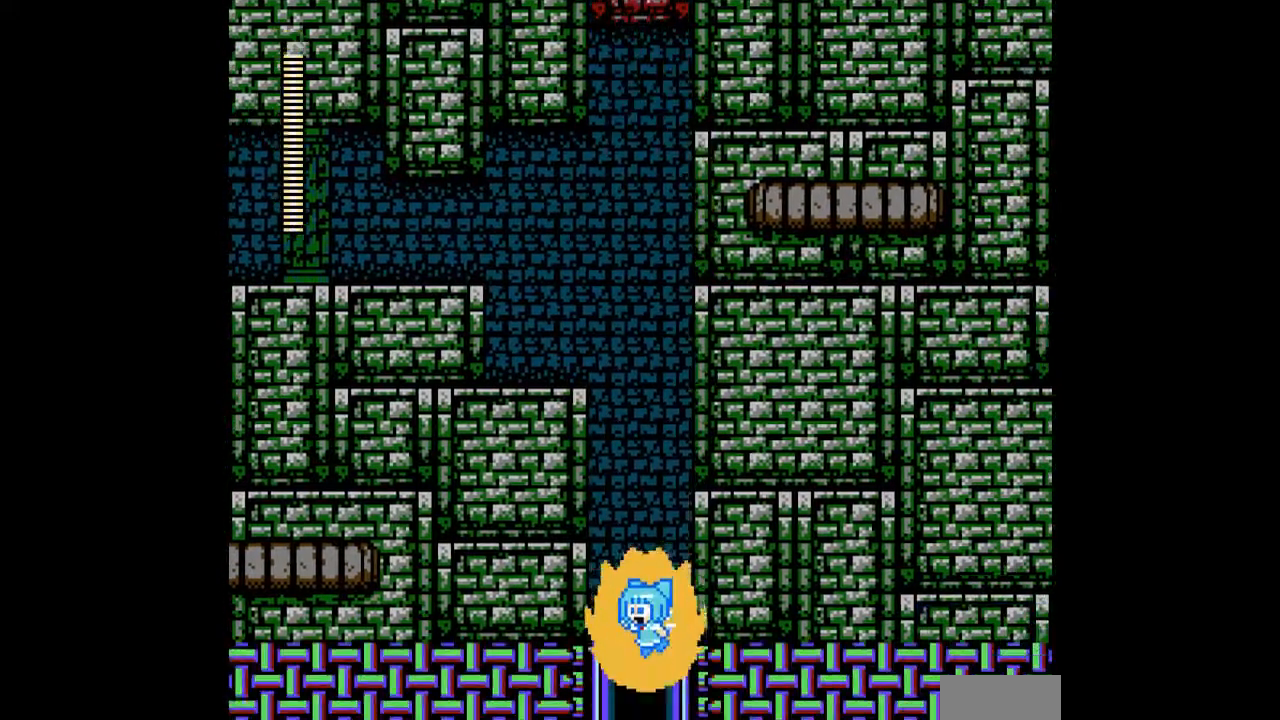
{"dt_ms": 500, "buttons": ["A"], "events": []}
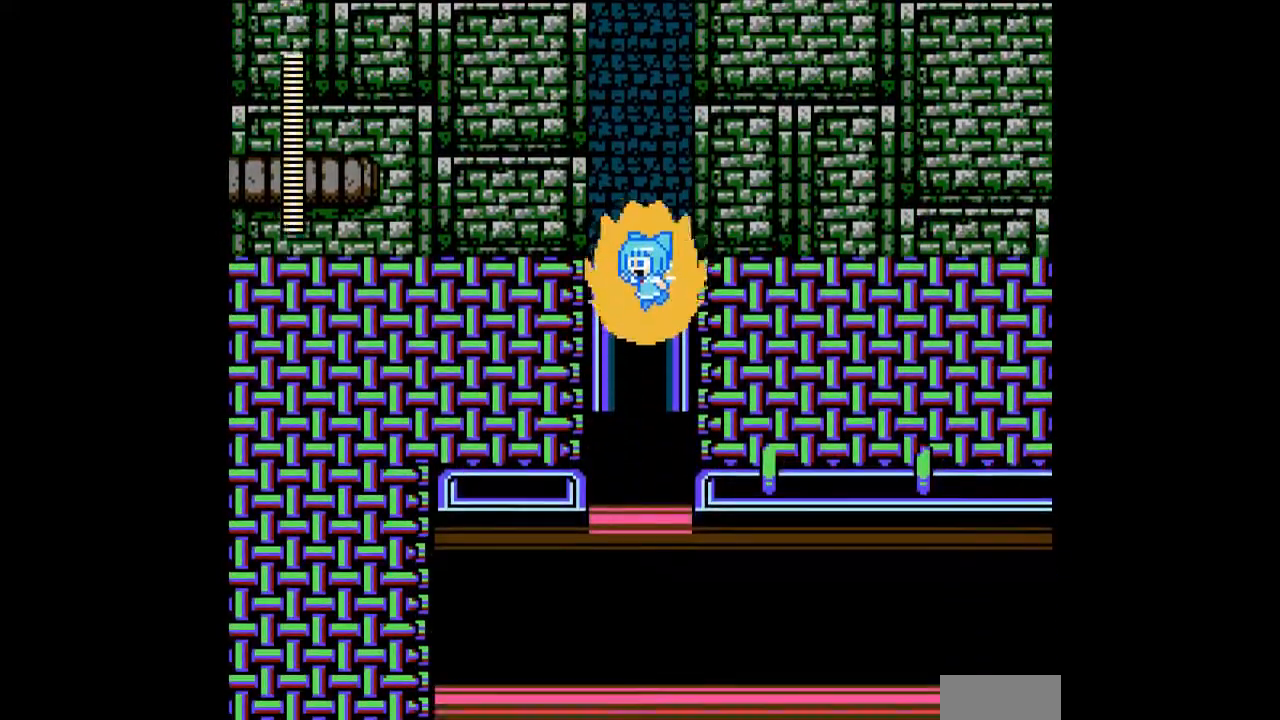
{"dt_ms": 500, "buttons": ["A", "DPAD_RIGHT"], "events": [[367, "DPAD_RIGHT", "down"]]}
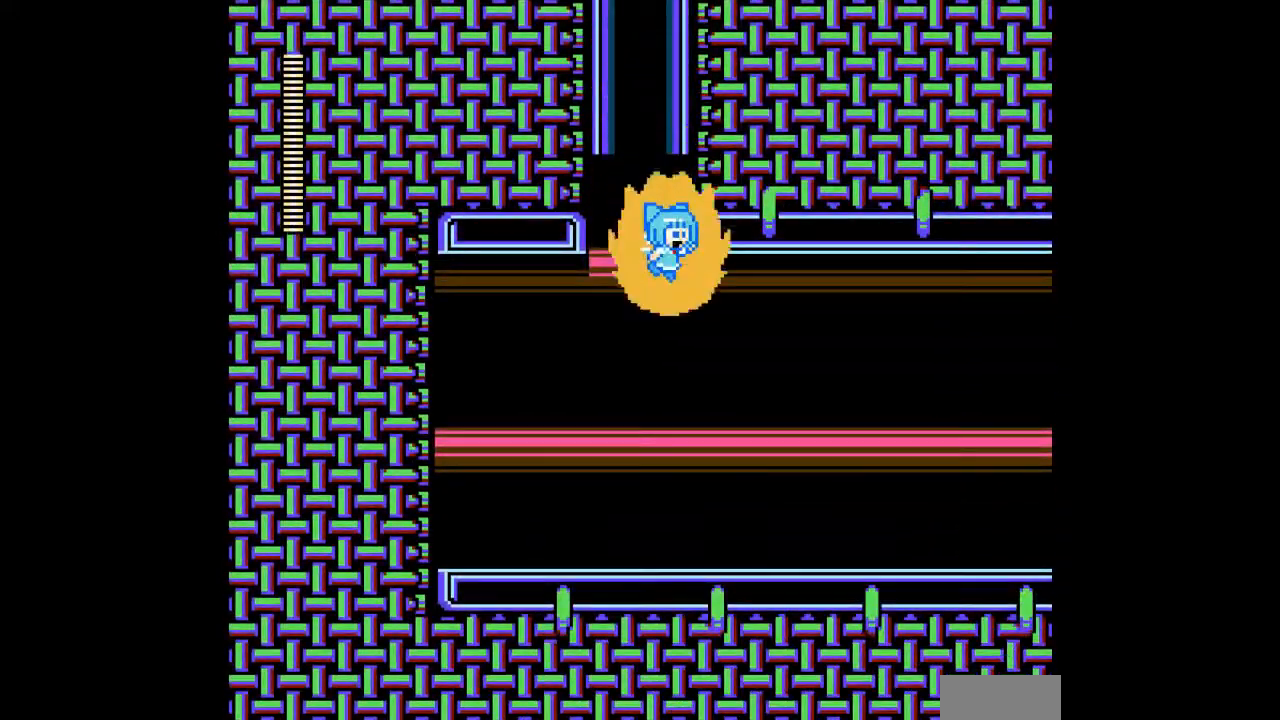
{"dt_ms": 500, "buttons": ["A", "DPAD_RIGHT"], "events": [[267, "C", "down"], [367, "C", "up"]]}
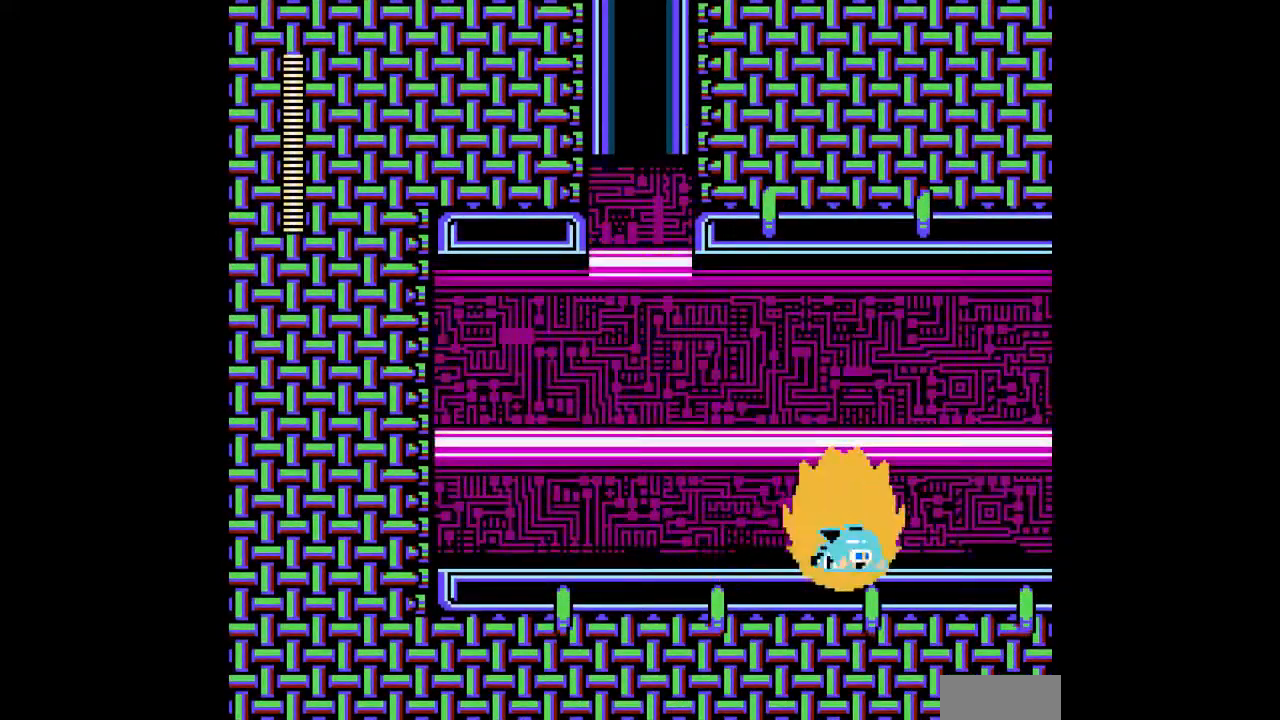
{"dt_ms": 500, "buttons": ["A", "DPAD_RIGHT"], "events": [[300, "C", "down"], [367, "C", "up"]]}
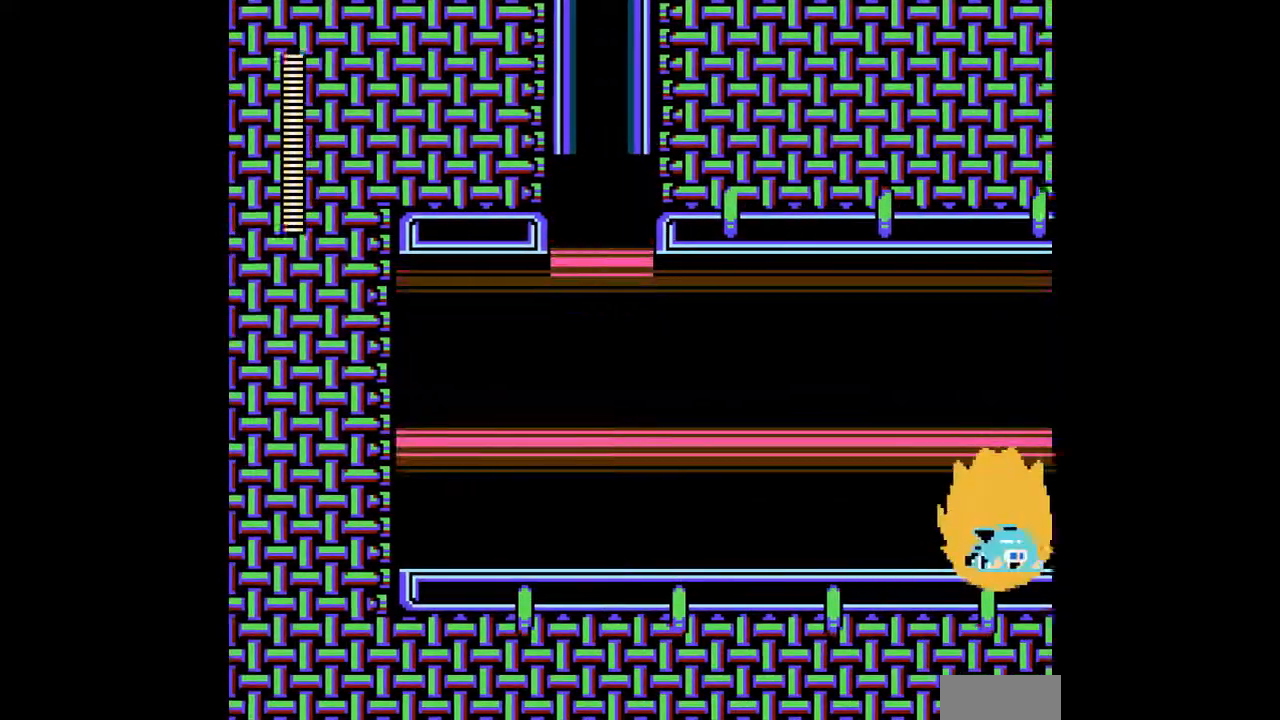
{"dt_ms": 500, "buttons": ["A", "DPAD_RIGHT"], "events": []}
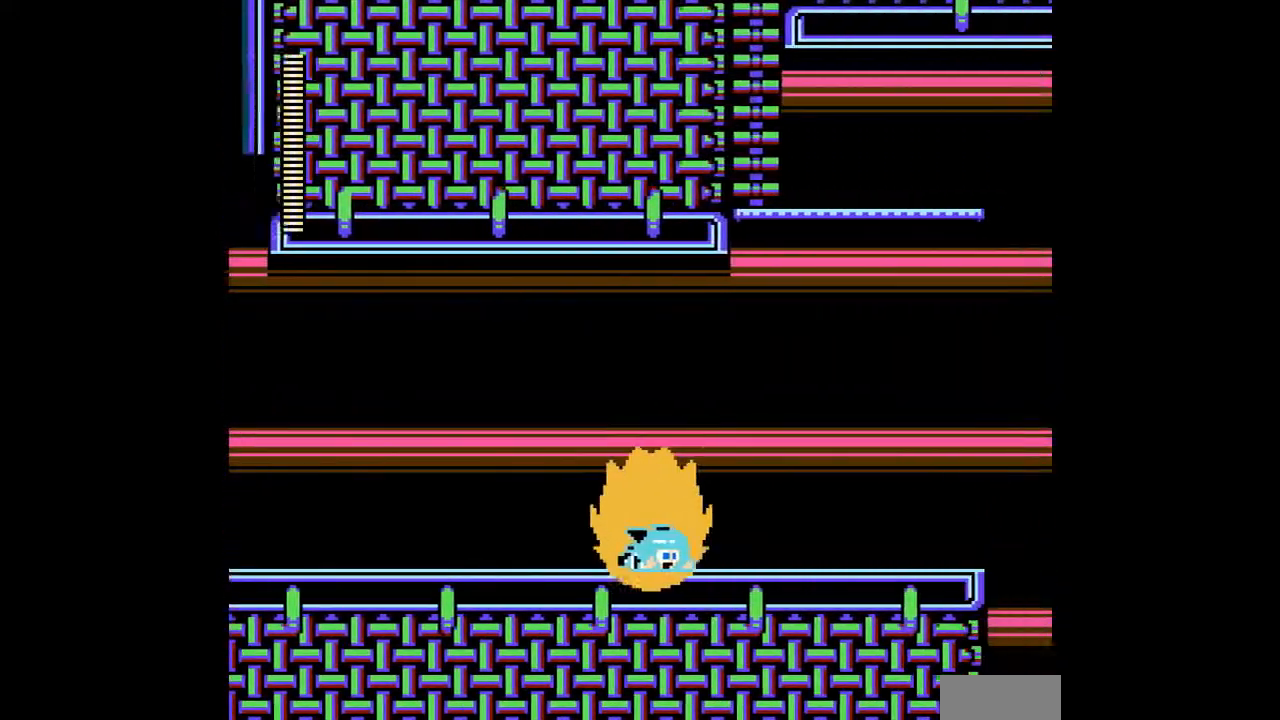
{"dt_ms": 500, "buttons": ["A", "DPAD_RIGHT"], "events": []}
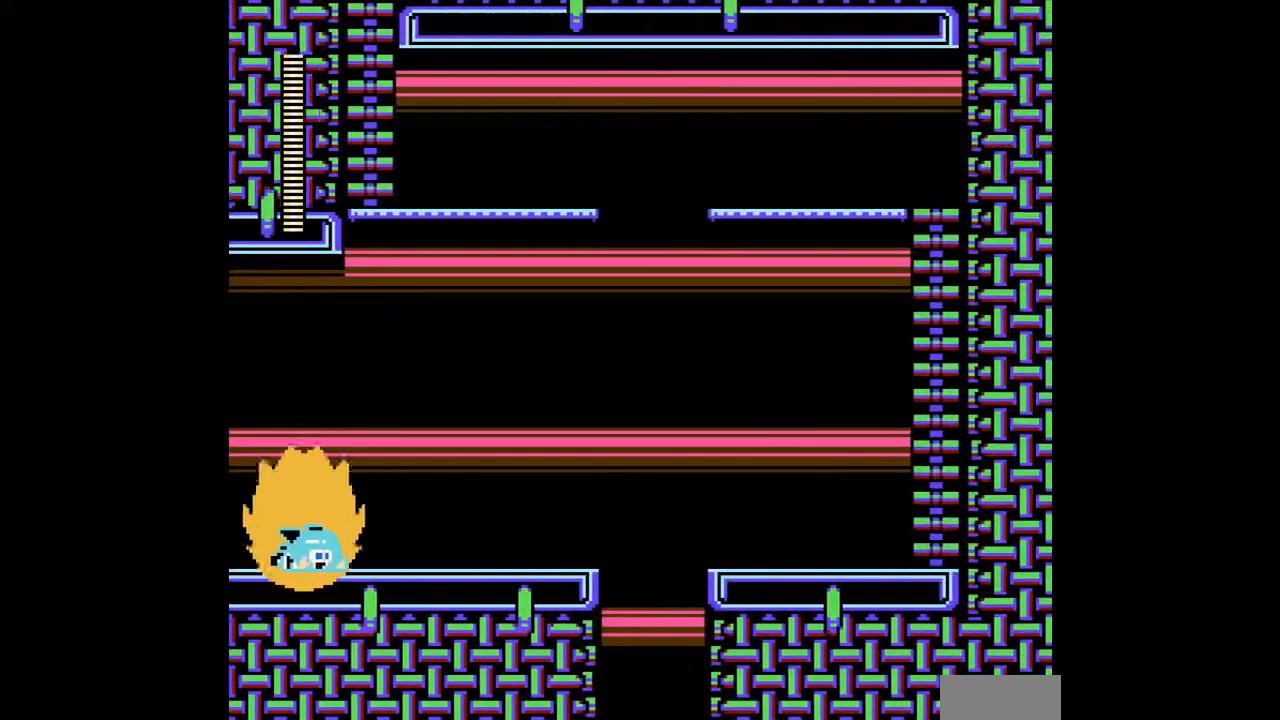
{"dt_ms": 500, "buttons": ["A"], "events": [[100, "B", "down"], [200, "A", "up"], [200, "B", "up"], [267, "A", "down"], [300, "DPAD_RIGHT", "up"]]}
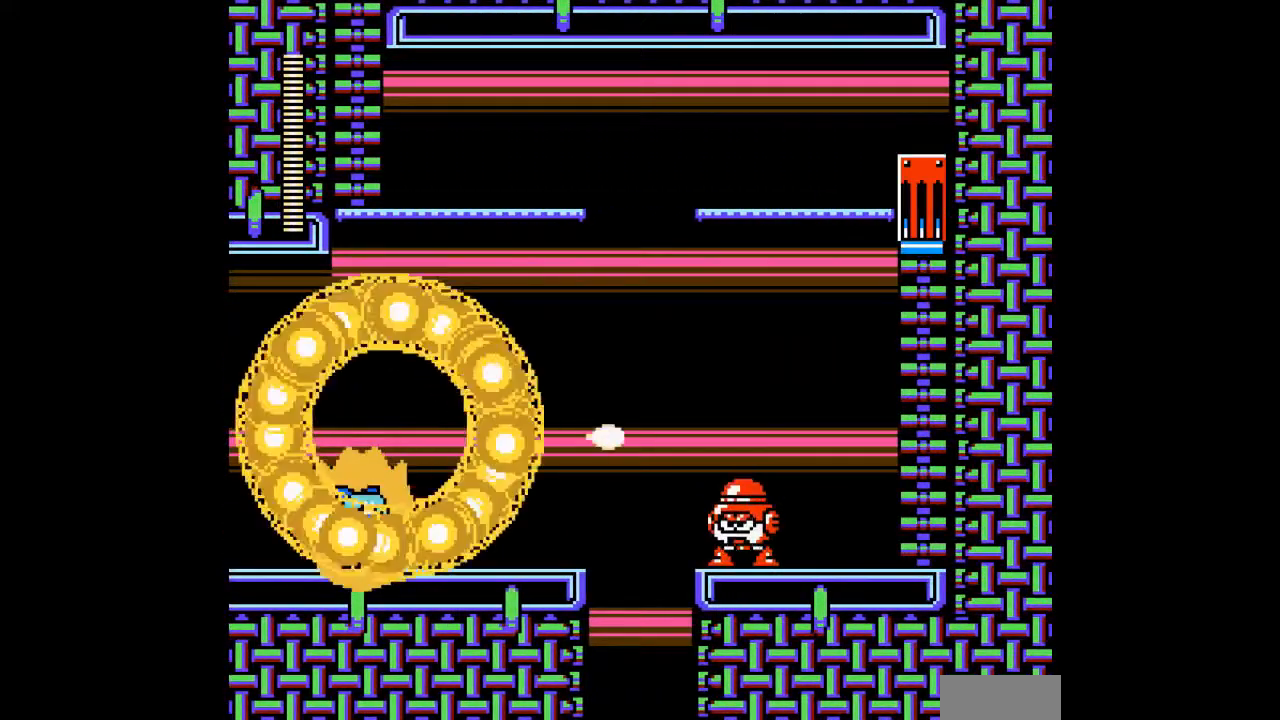
{"dt_ms": 500, "buttons": ["A", "DPAD_UP"], "events": [[67, "B", "down"], [167, "B", "up"], [167, "DPAD_UP", "down"], [233, "B", "down"], [367, "B", "up"]]}
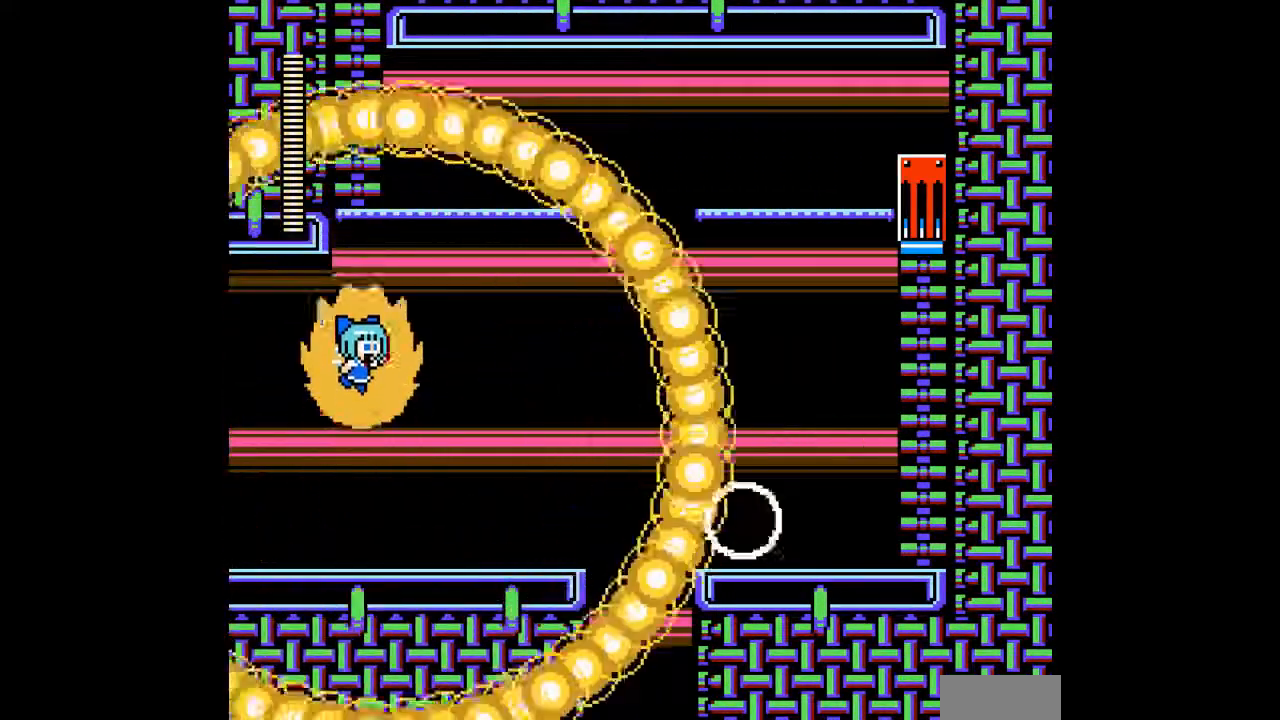
{"dt_ms": 500, "buttons": ["A", "DPAD_UP"], "events": [[367, "B", "down"], [500, "B", "up"]]}
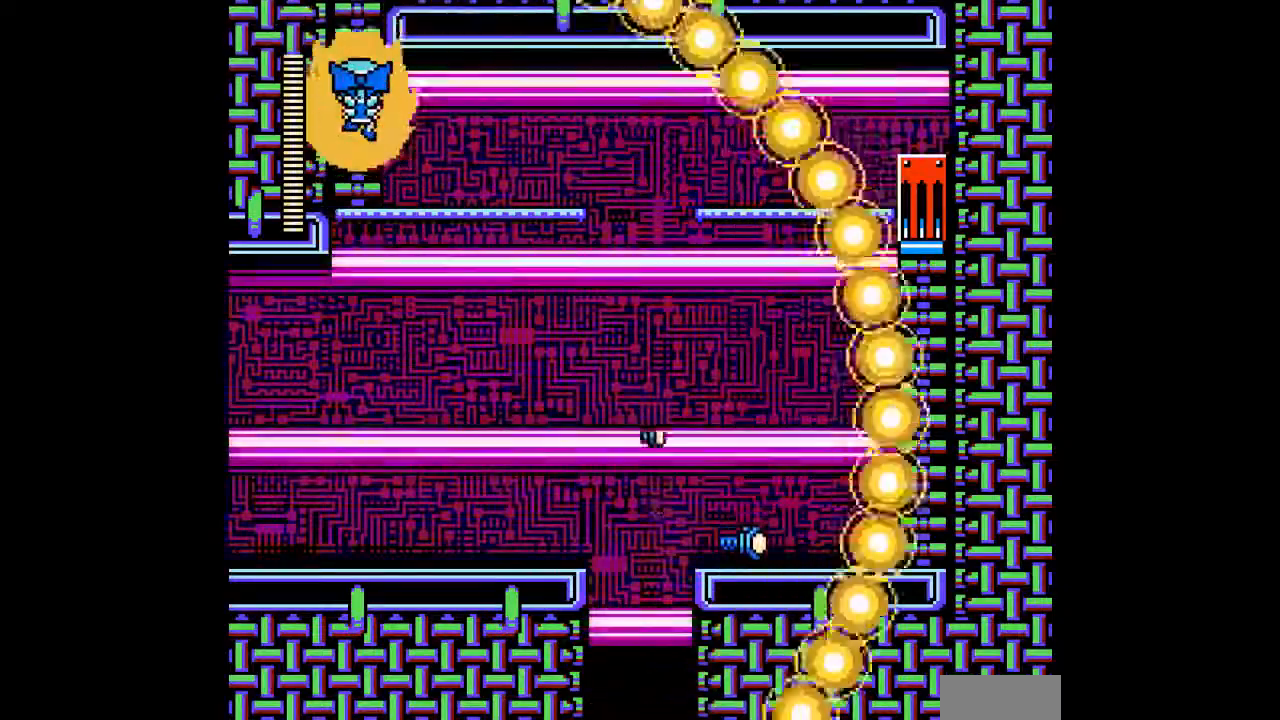
{"dt_ms": 500, "buttons": ["A", "DPAD_UP"], "events": []}
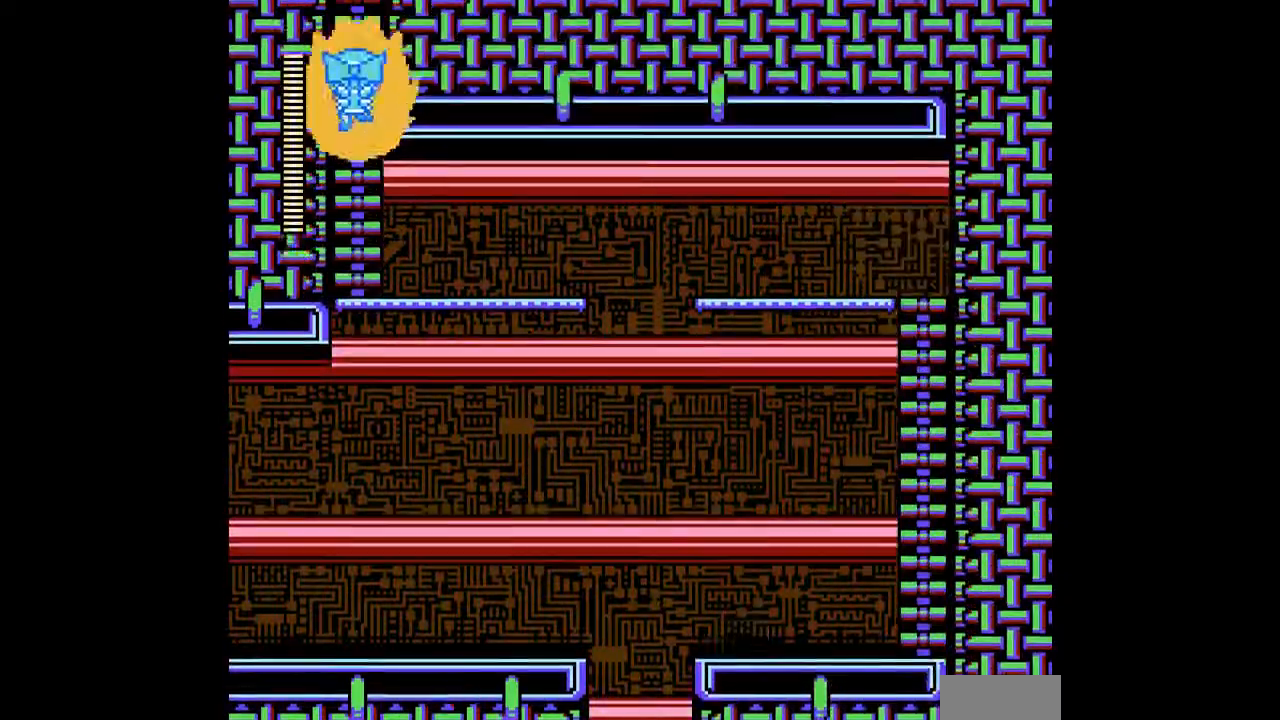
{"dt_ms": 500, "buttons": ["A", "DPAD_UP"], "events": []}
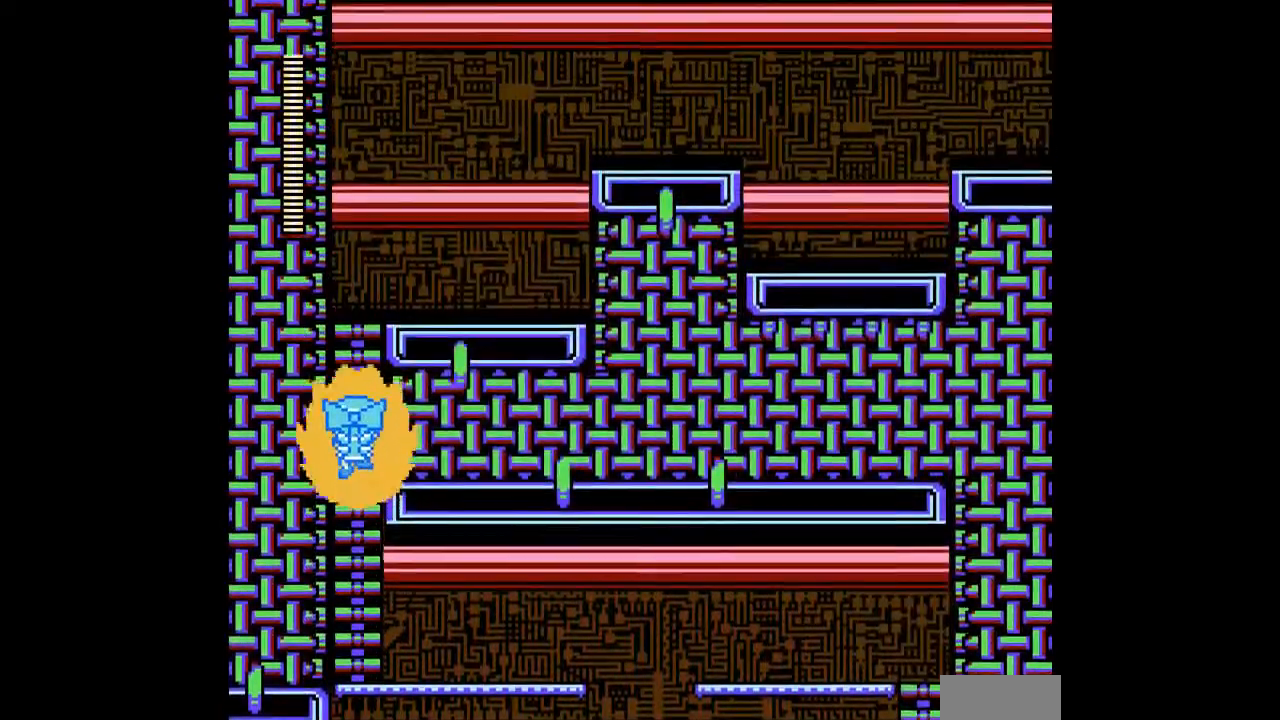
{"dt_ms": 500, "buttons": ["A", "DPAD_UP"], "events": []}
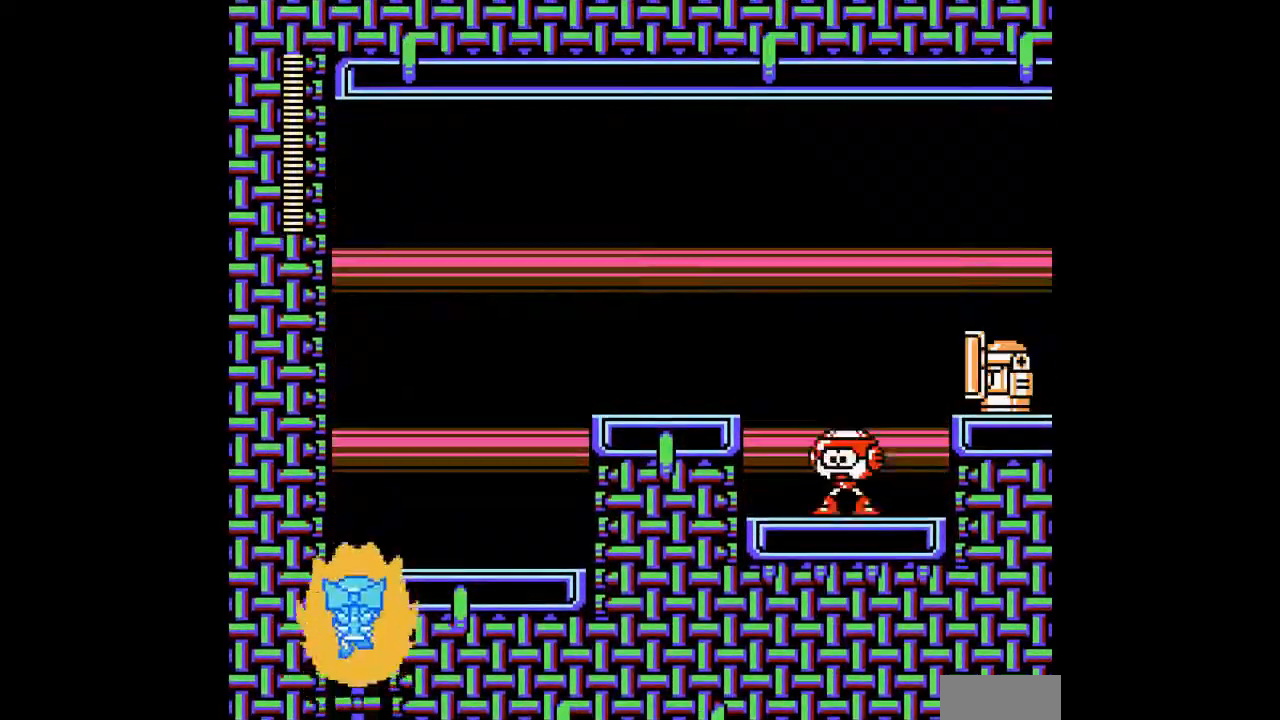
{"dt_ms": 500, "buttons": ["A", "DPAD_RIGHT"], "events": [[400, "DPAD_RIGHT", "down"], [467, "DPAD_UP", "up"]]}
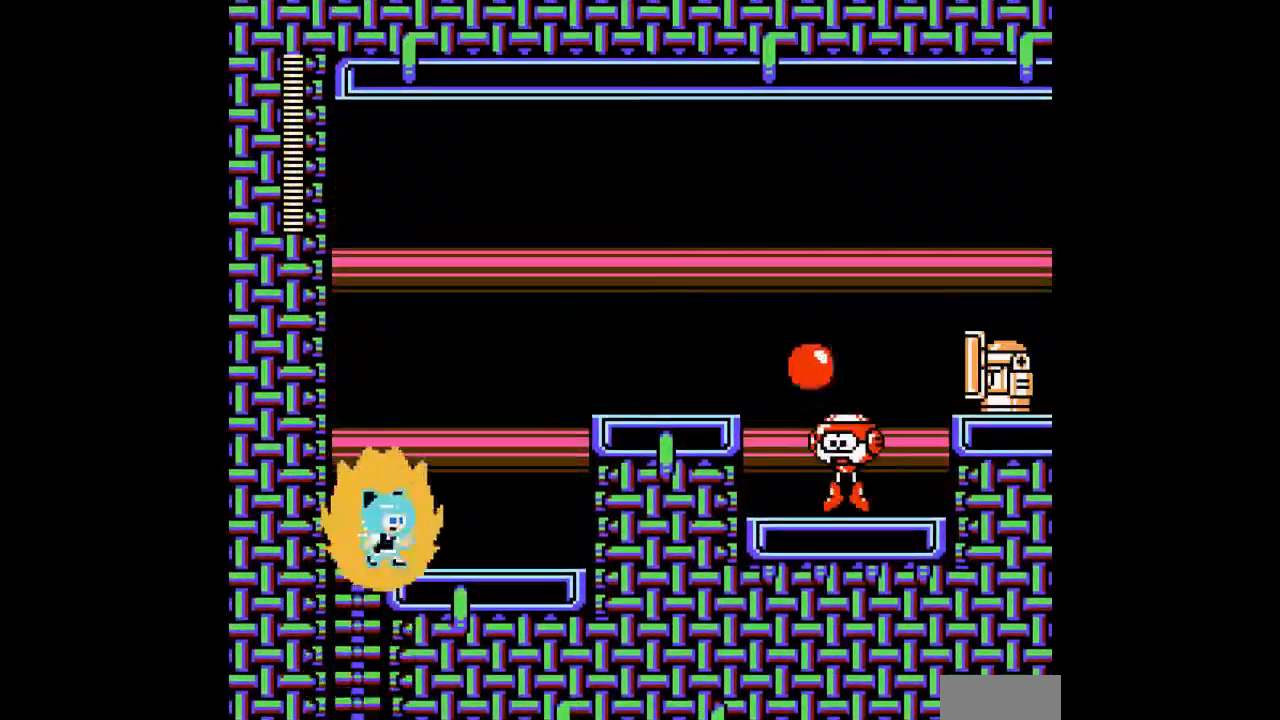
{"dt_ms": 500, "buttons": ["A", "DPAD_RIGHT"], "events": [[67, "B", "down"], [133, "A", "up"], [133, "B", "up"], [200, "A", "down"]]}
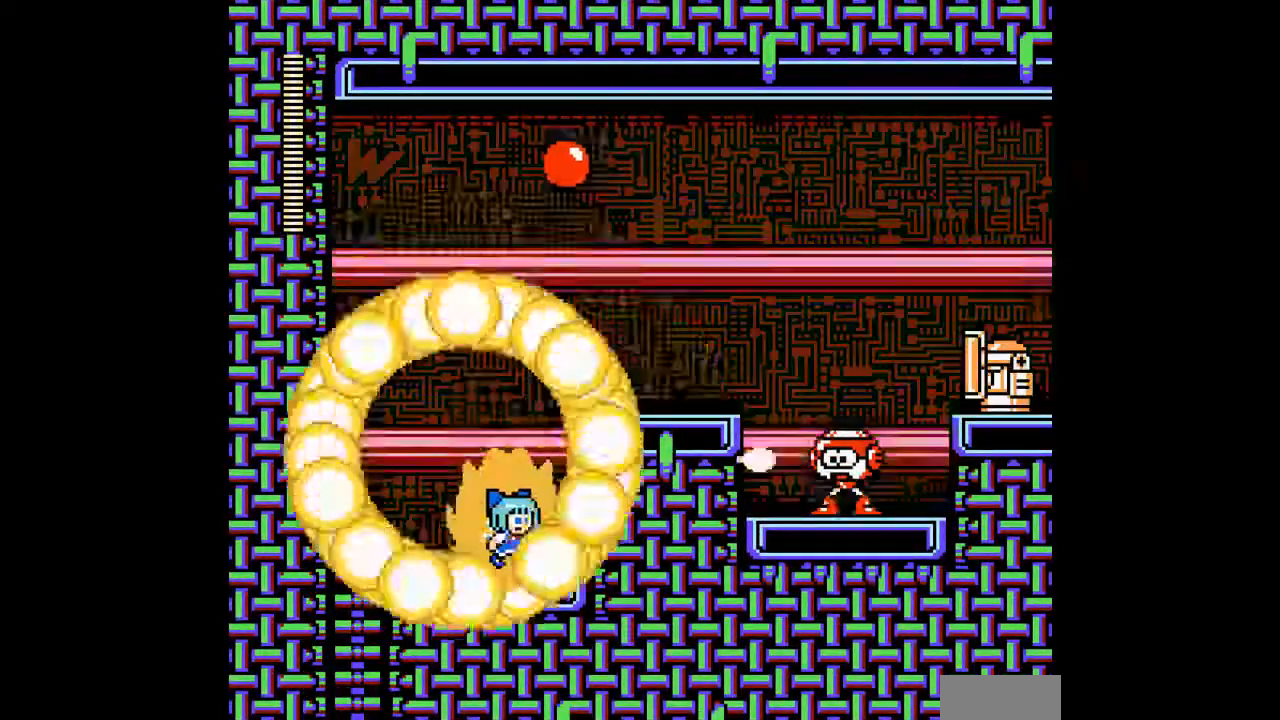
{"dt_ms": 500, "buttons": ["A", "DPAD_RIGHT"], "events": [[200, "B", "down"], [467, "B", "up"]]}
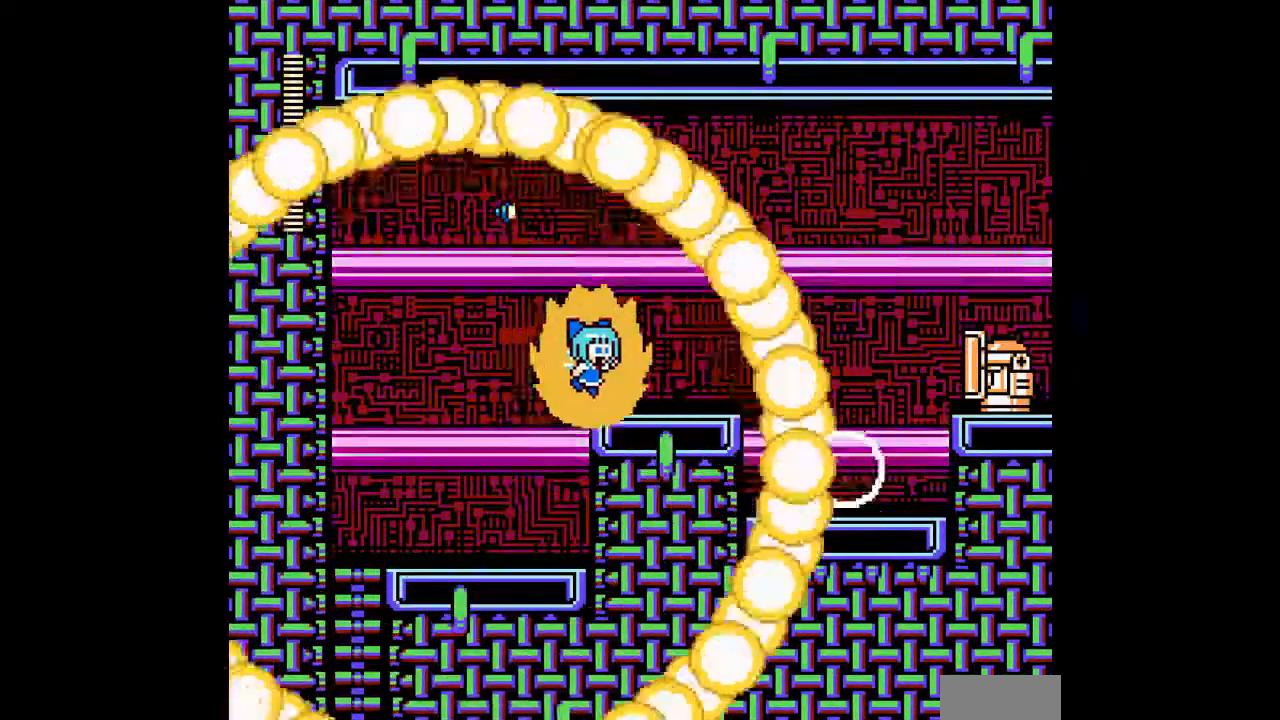
{"dt_ms": 500, "buttons": ["A", "DPAD_RIGHT"], "events": [[300, "C", "down"], [367, "C", "up"]]}
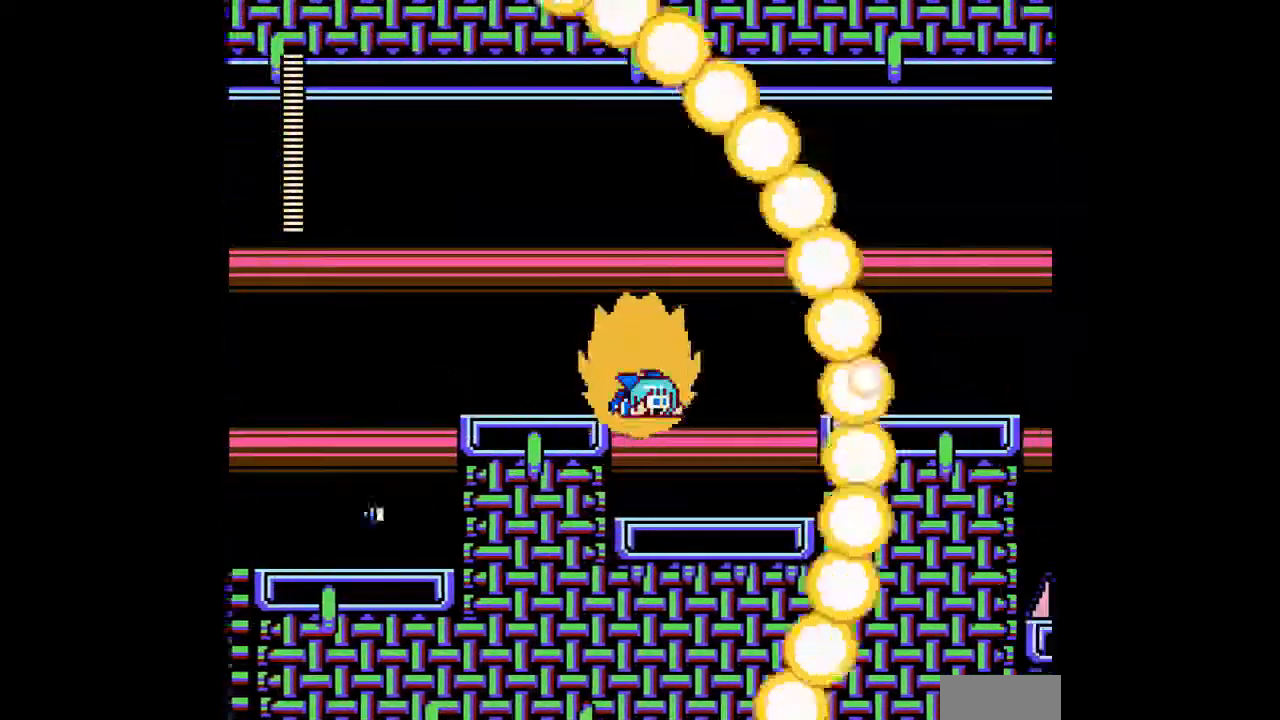
{"dt_ms": 500, "buttons": ["A", "B", "DPAD_RIGHT"], "events": [[400, "B", "down"]]}
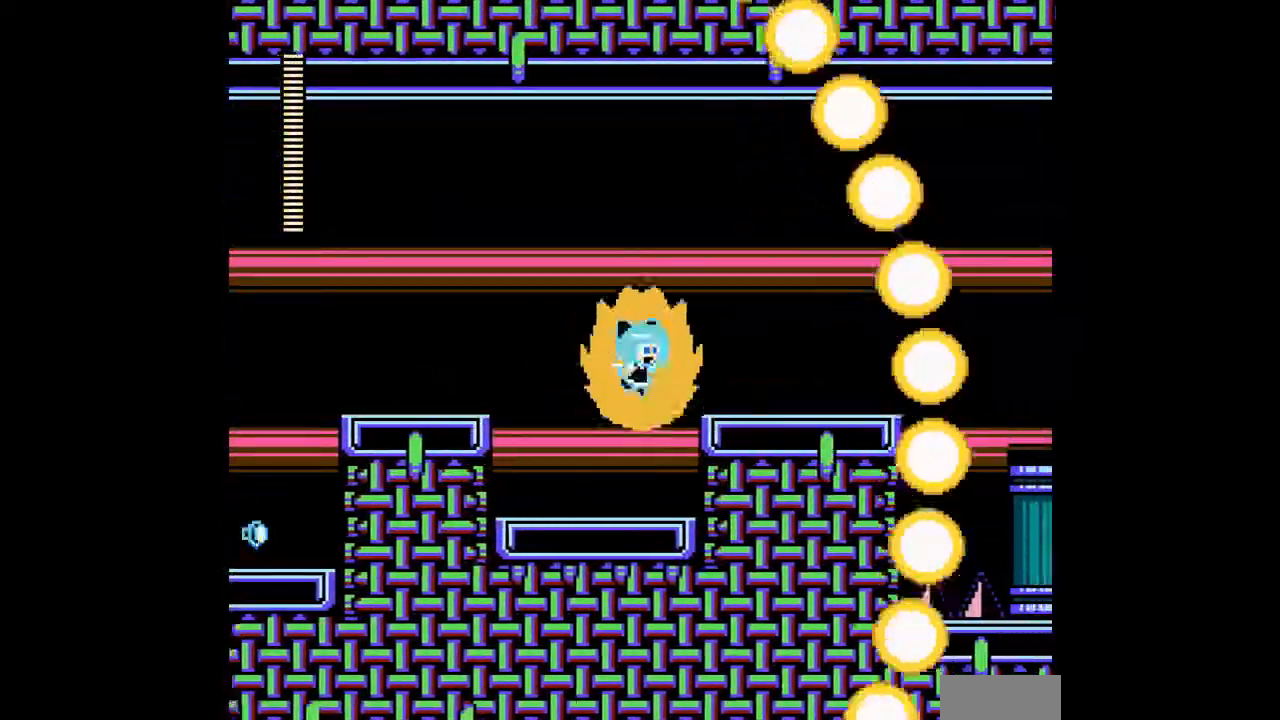
{"dt_ms": 500, "buttons": ["A", "DPAD_RIGHT"], "events": [[67, "B", "up"]]}
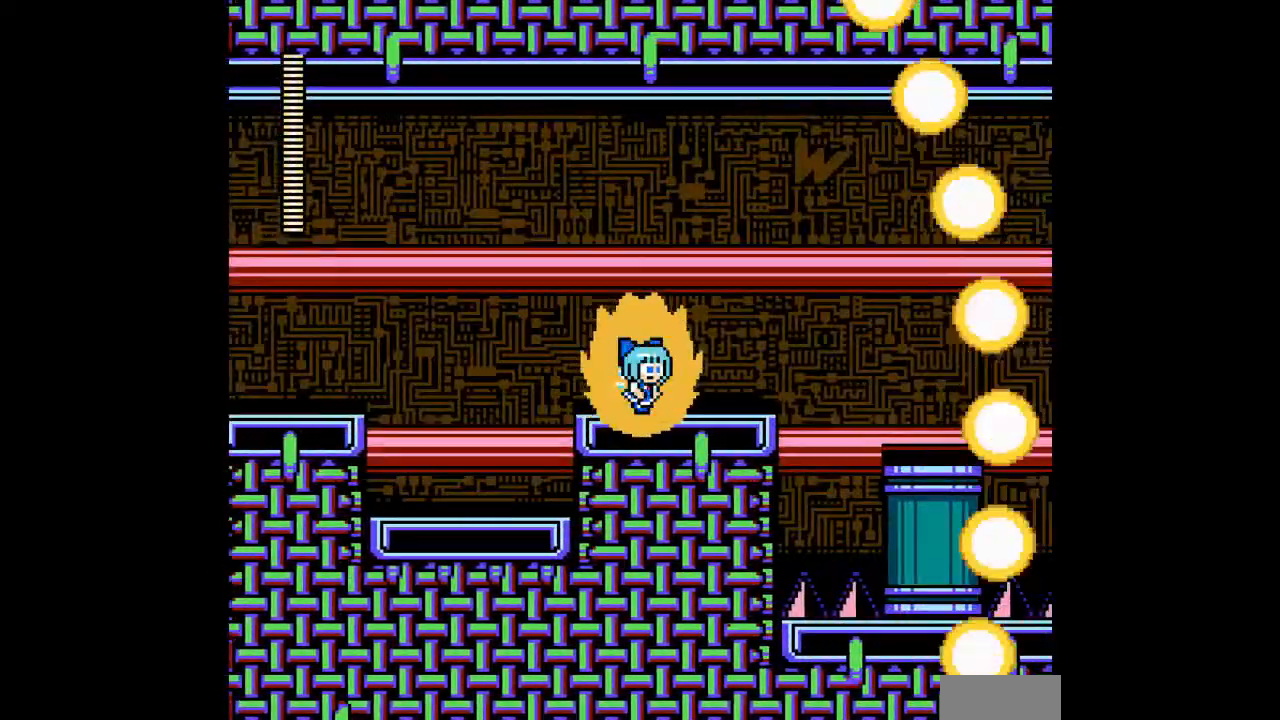
{"dt_ms": 500, "buttons": ["A", "B", "DPAD_RIGHT"], "events": [[433, "B", "down"]]}
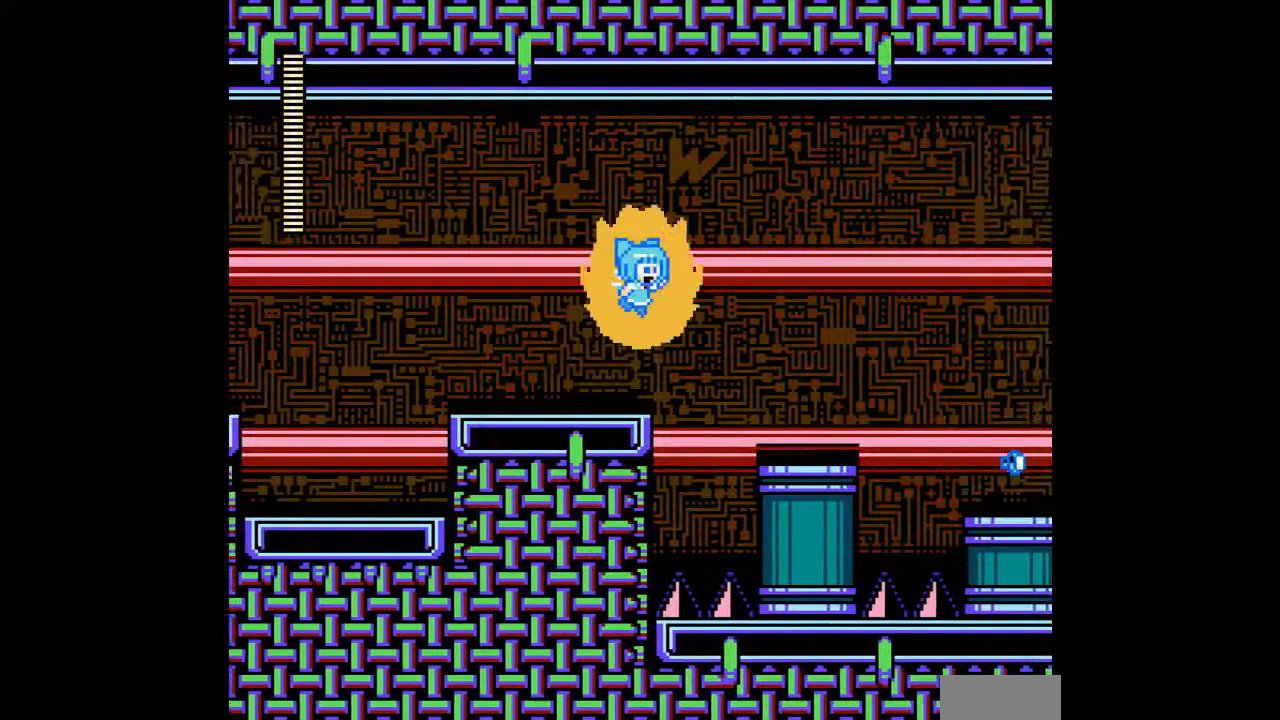
{"dt_ms": 500, "buttons": ["A", "DPAD_RIGHT"], "events": [[267, "B", "up"]]}
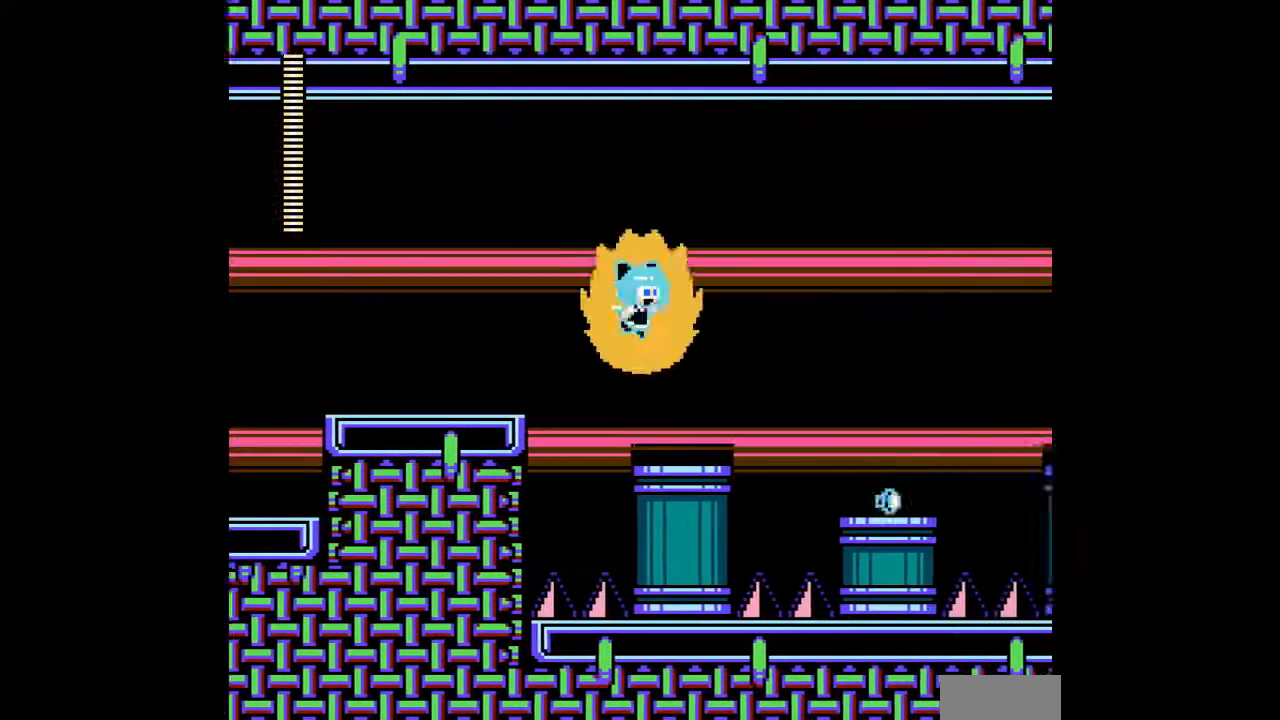
{"dt_ms": 500, "buttons": ["A", "B", "DPAD_RIGHT"], "events": [[233, "B", "down"]]}
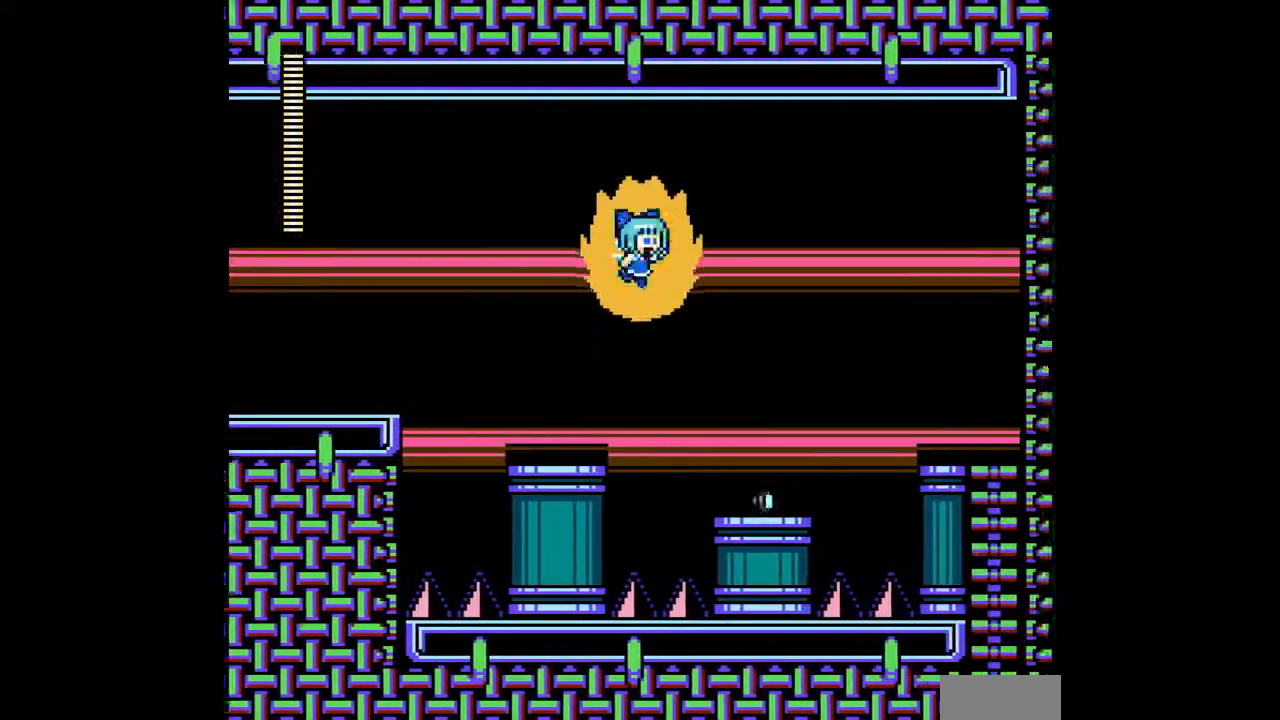
{"dt_ms": 500, "buttons": ["A", "DPAD_RIGHT"], "events": [[67, "B", "up"]]}